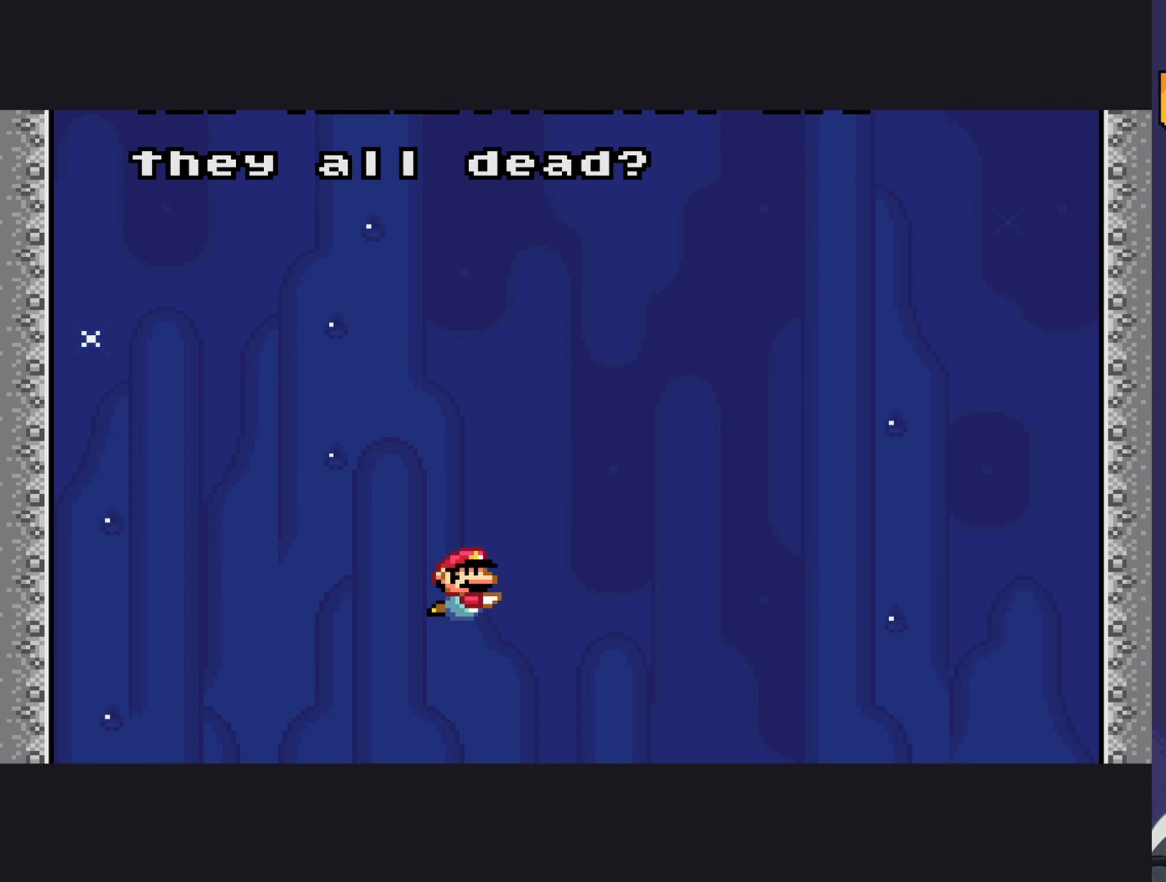
Gameplay with a controller (Nintendo layout); each line is a JSON object with the inputs held at the frame after it. "events" lists button and stick changes between this image and that frame as [ms after this image, input, new state], when the widget could be followed in between. Not read: L3 R3.
{"buttons": ["DPAD_RIGHT"], "events": []}
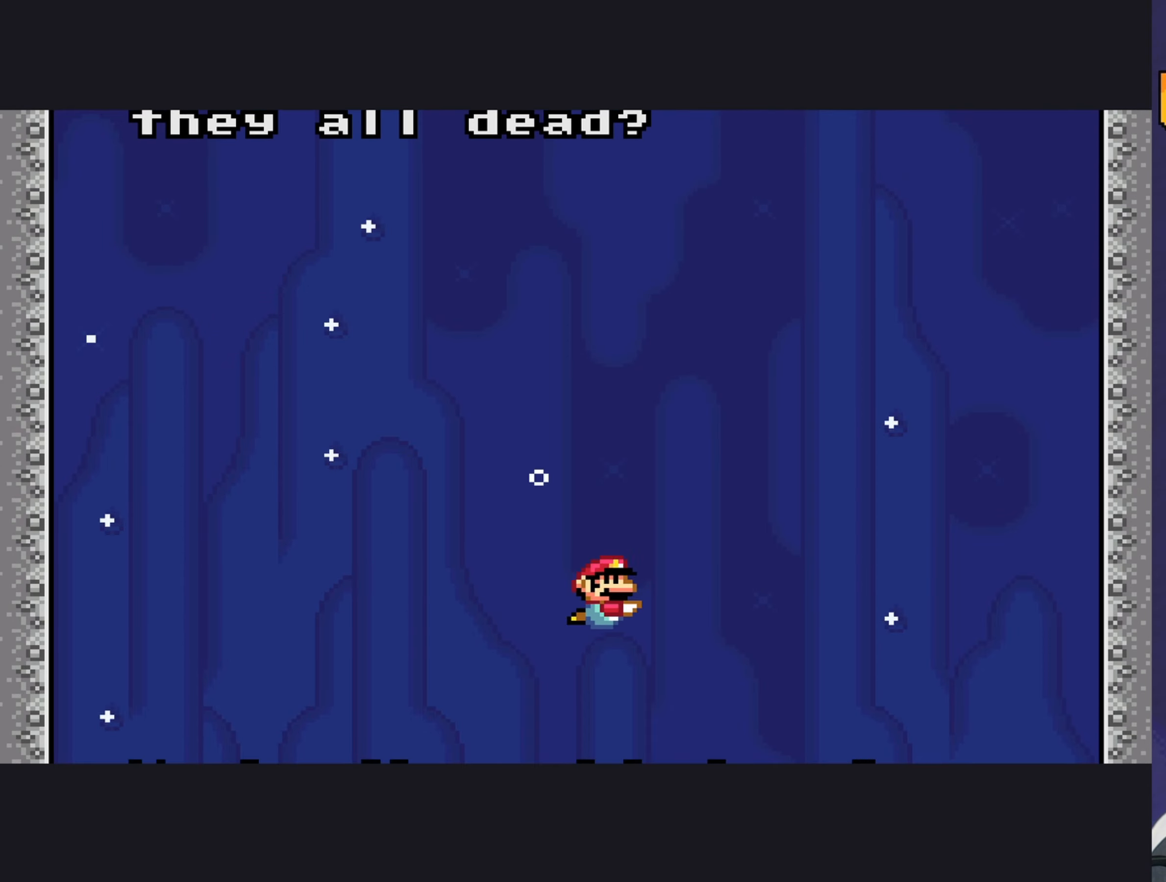
{"buttons": ["DPAD_RIGHT"], "events": []}
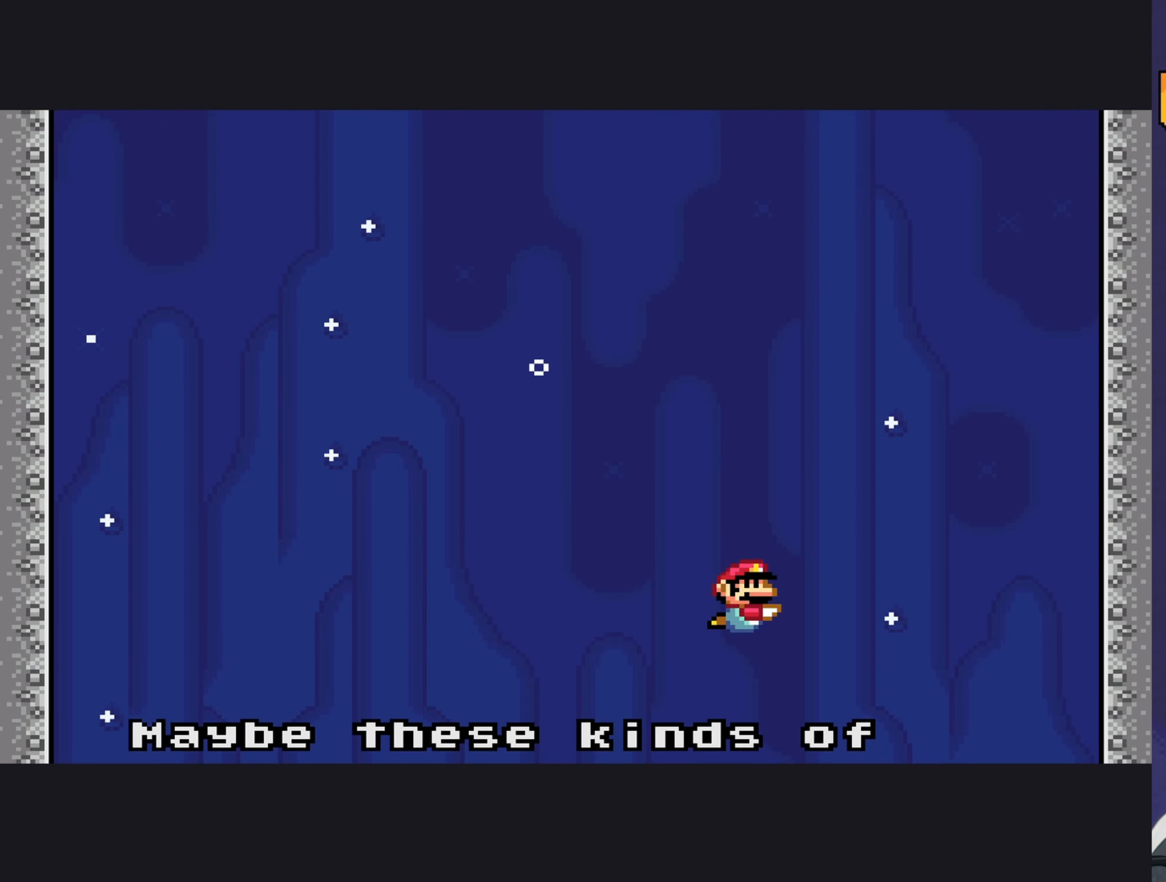
{"buttons": ["DPAD_RIGHT"], "events": []}
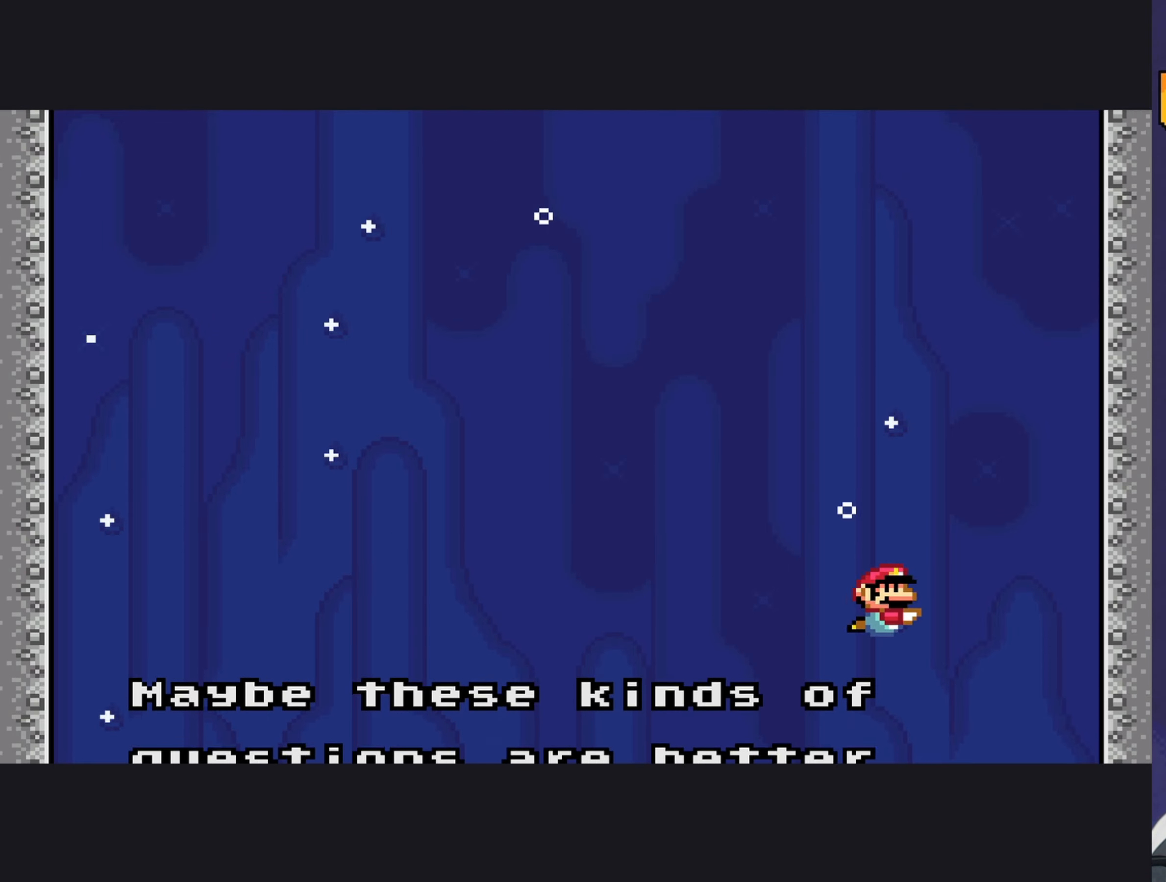
{"buttons": [], "events": [[484, "DPAD_RIGHT", "up"]]}
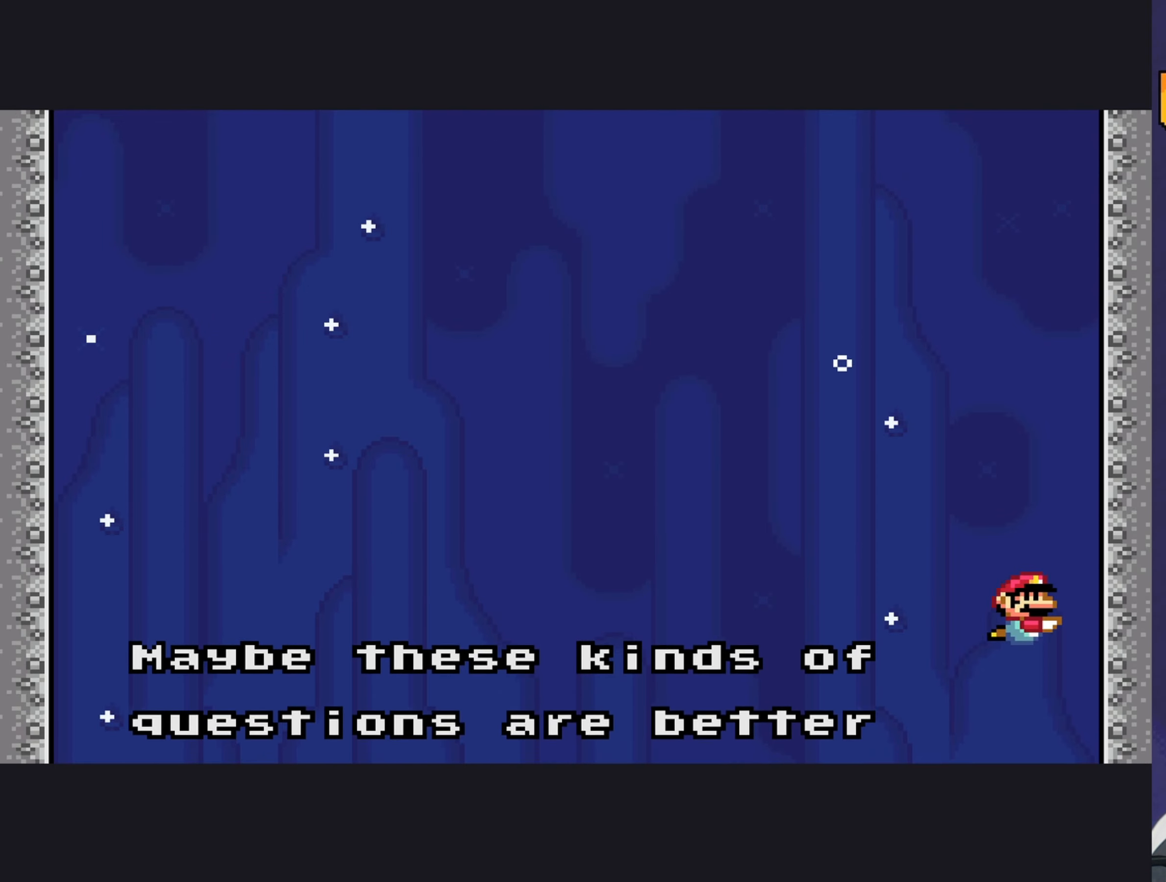
{"buttons": ["DPAD_LEFT"], "events": [[500, "DPAD_LEFT", "down"]]}
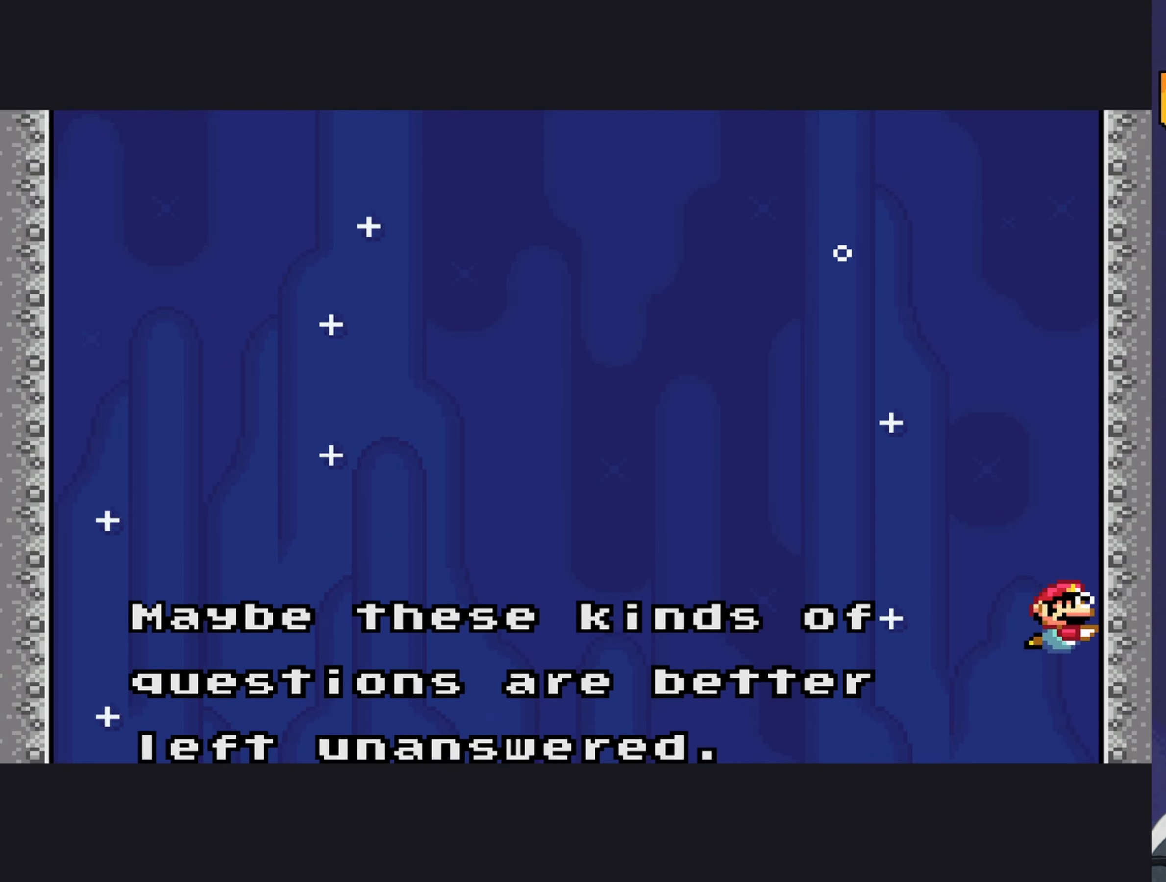
{"buttons": ["DPAD_LEFT"], "events": []}
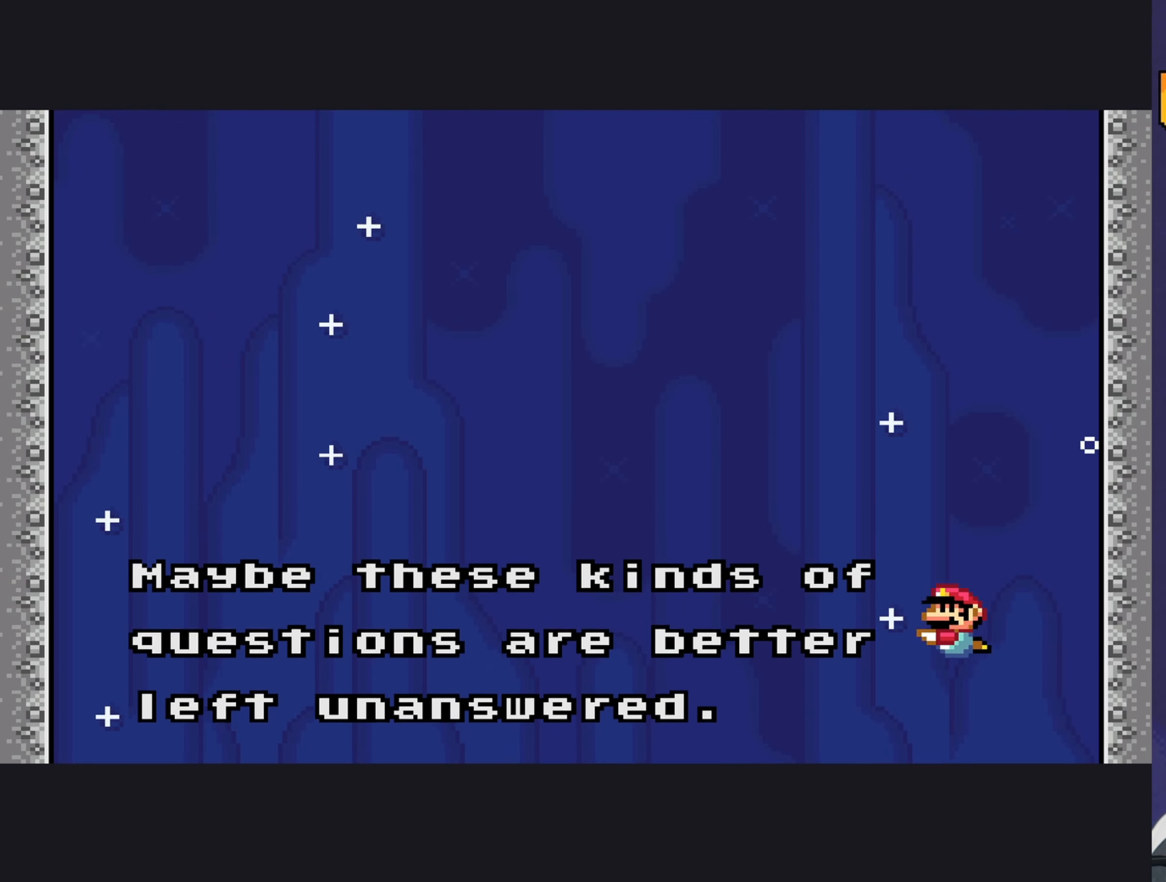
{"buttons": ["DPAD_LEFT"], "events": []}
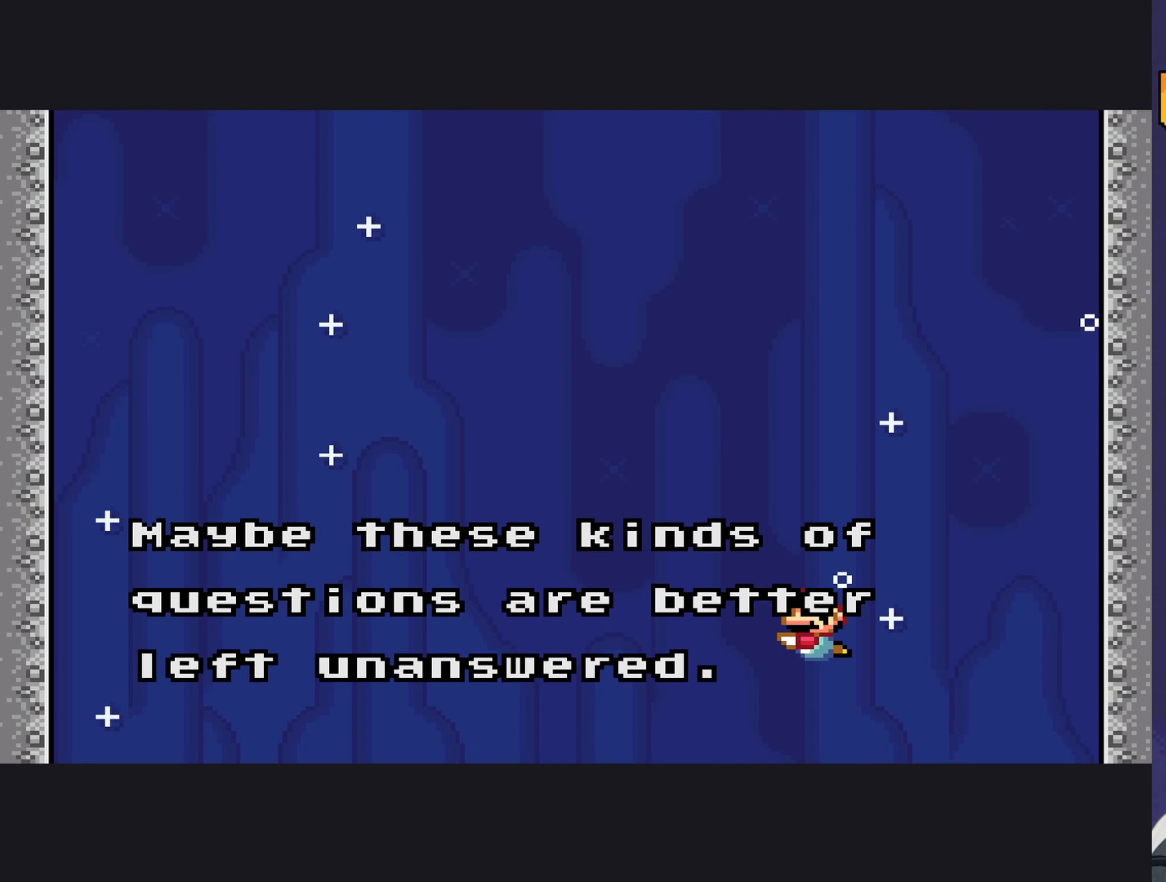
{"buttons": ["DPAD_LEFT"], "events": []}
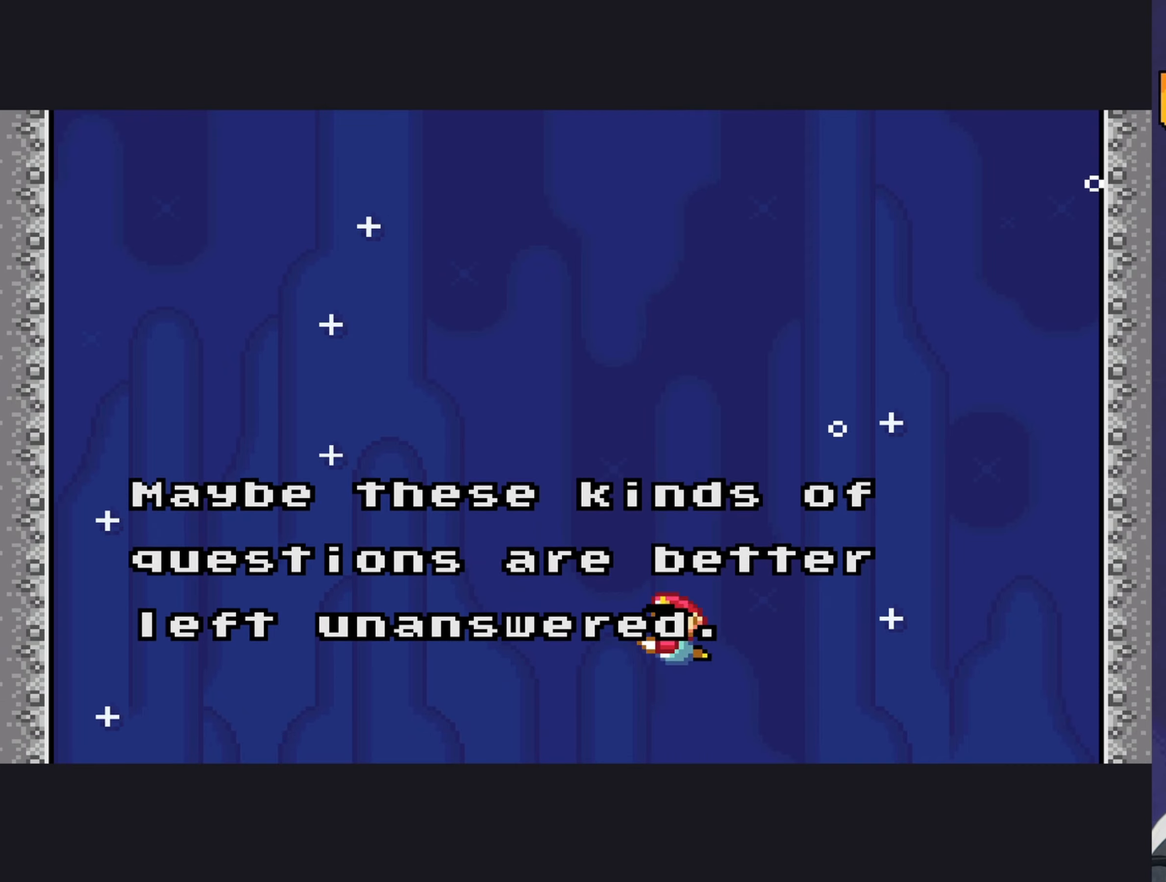
{"buttons": ["DPAD_LEFT"], "events": []}
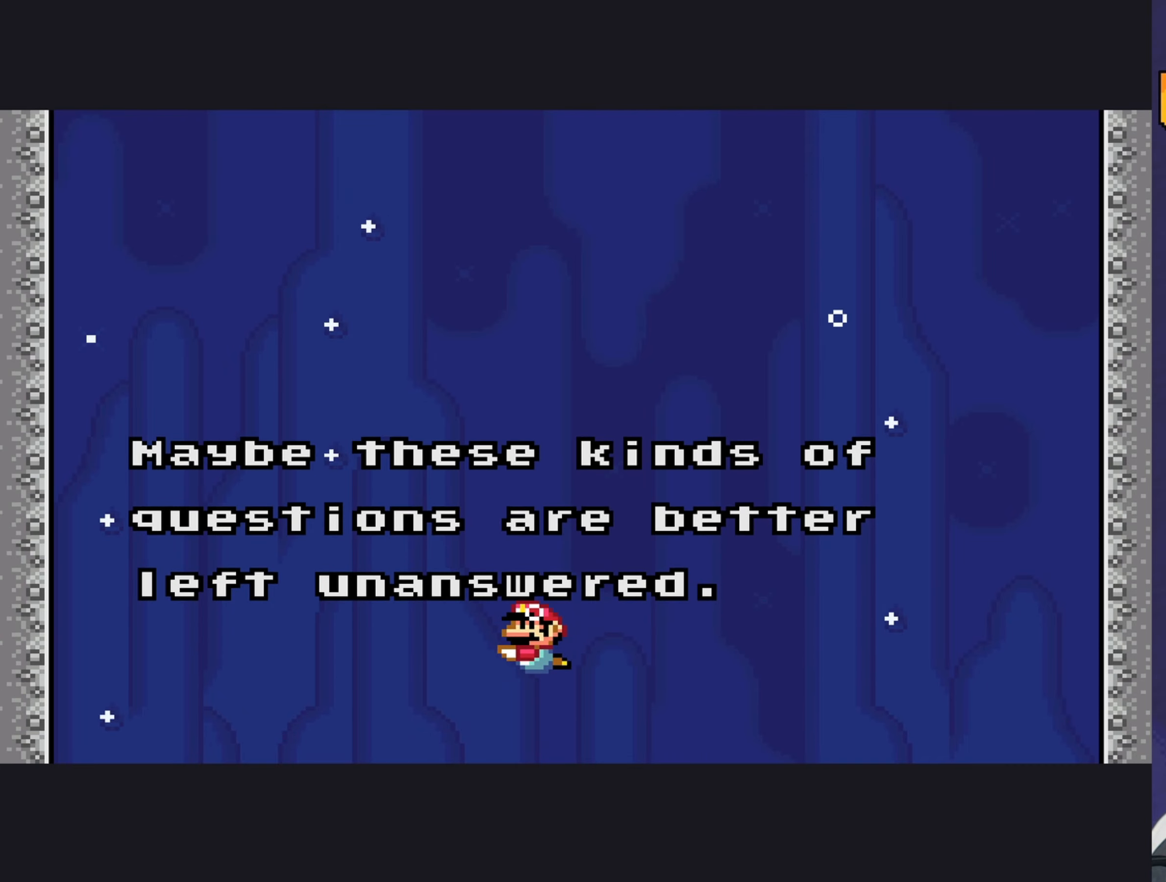
{"buttons": ["DPAD_LEFT"], "events": []}
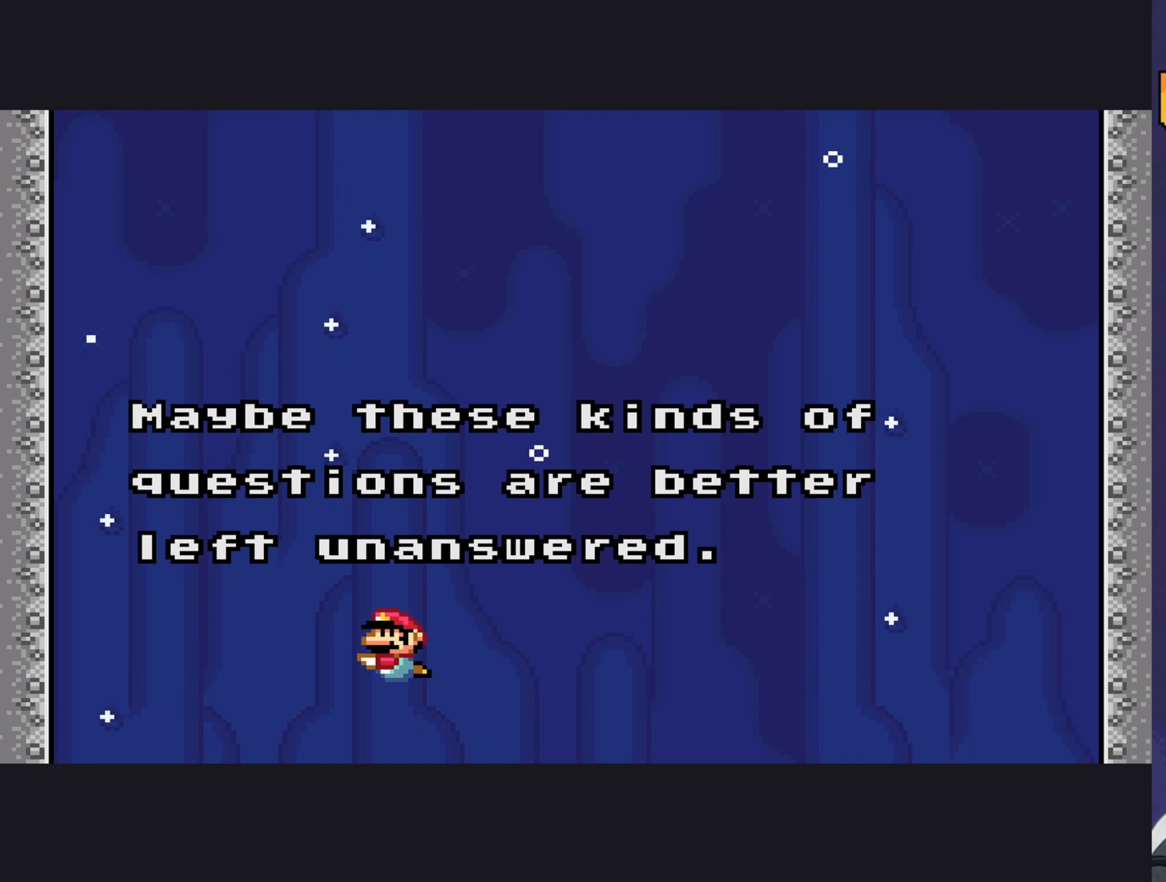
{"buttons": [], "events": [[350, "B", "down"], [383, "DPAD_LEFT", "up"], [483, "B", "up"]]}
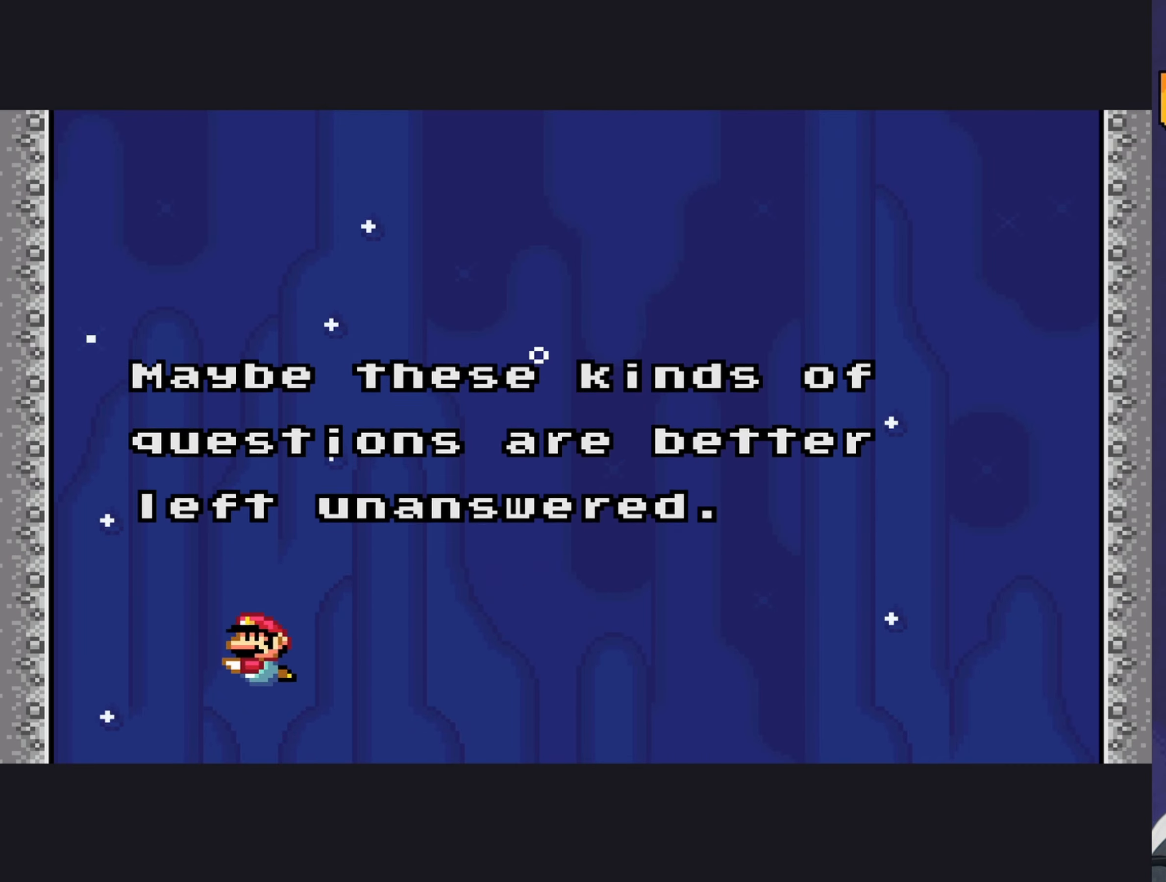
{"buttons": ["DPAD_RIGHT"], "events": [[100, "DPAD_RIGHT", "down"]]}
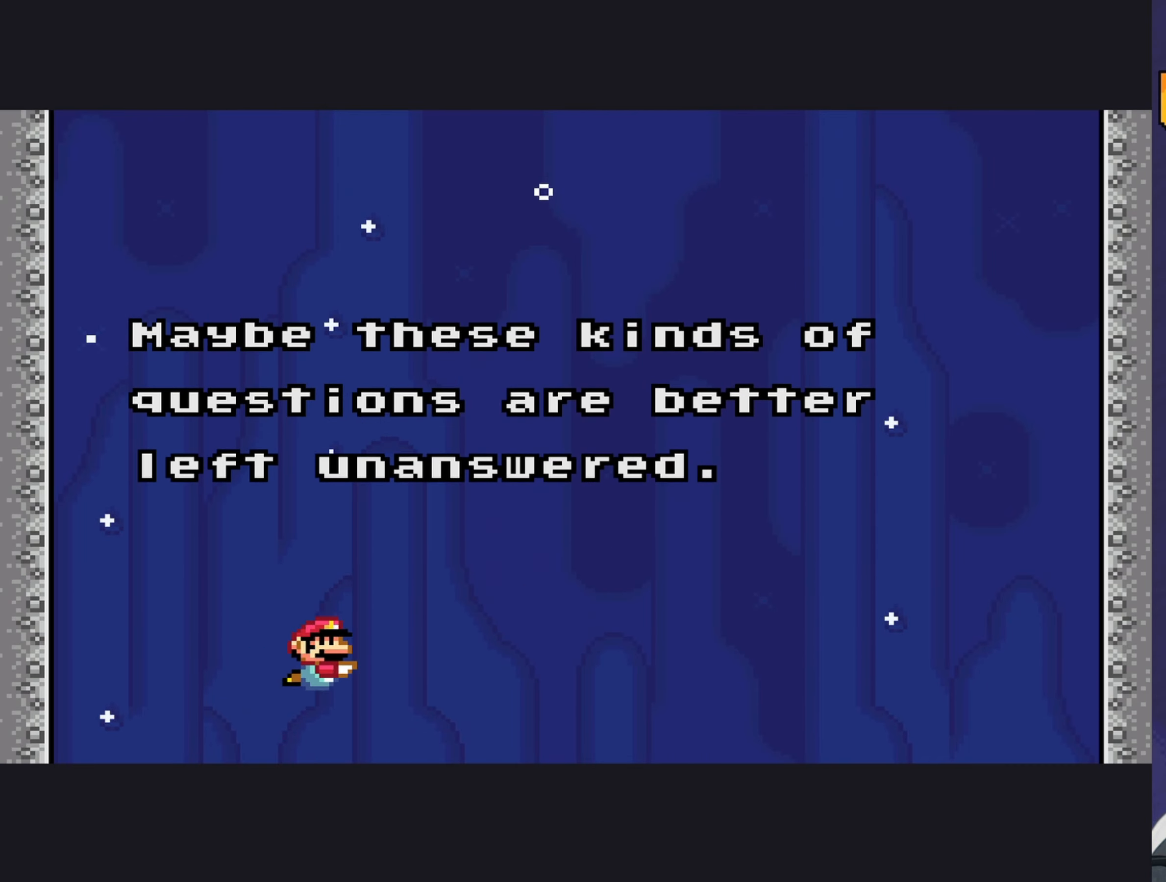
{"buttons": ["DPAD_RIGHT"], "events": [[233, "B", "down"], [383, "B", "up"]]}
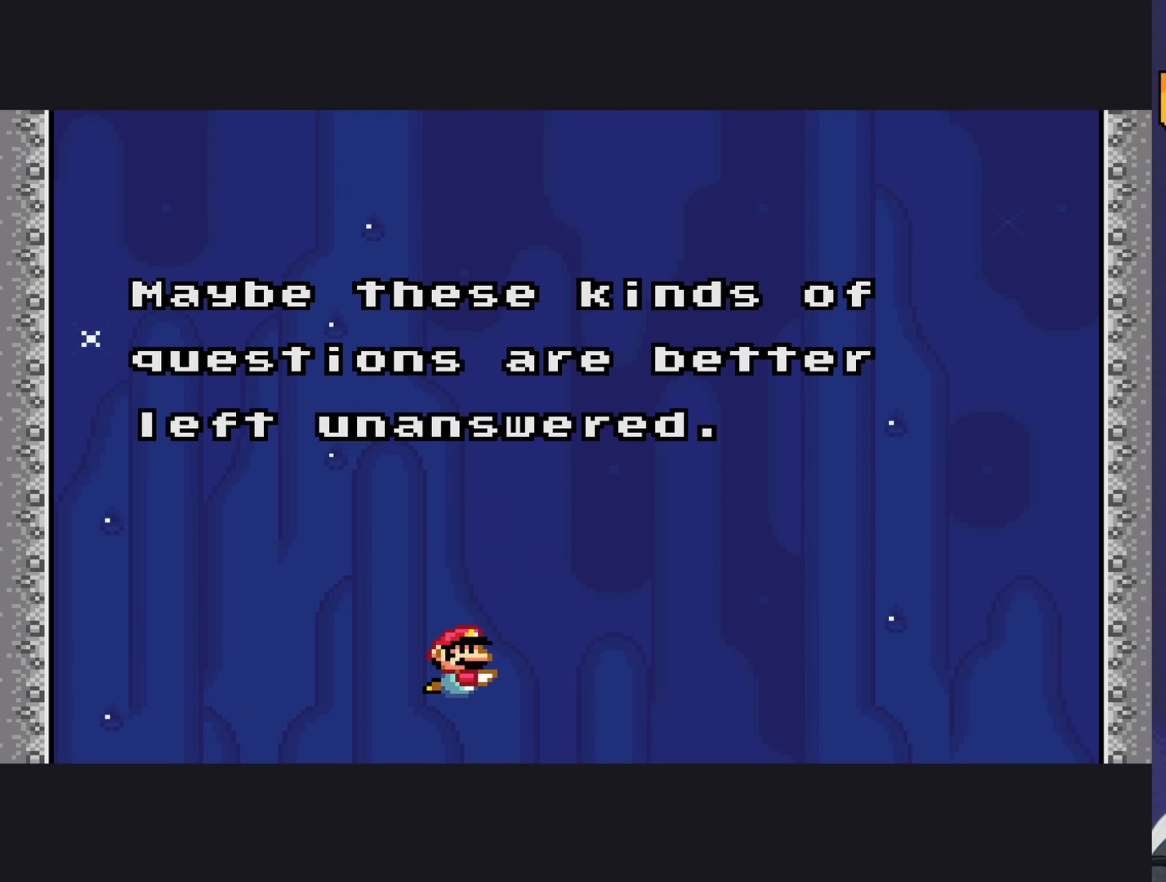
{"buttons": ["DPAD_RIGHT"], "events": []}
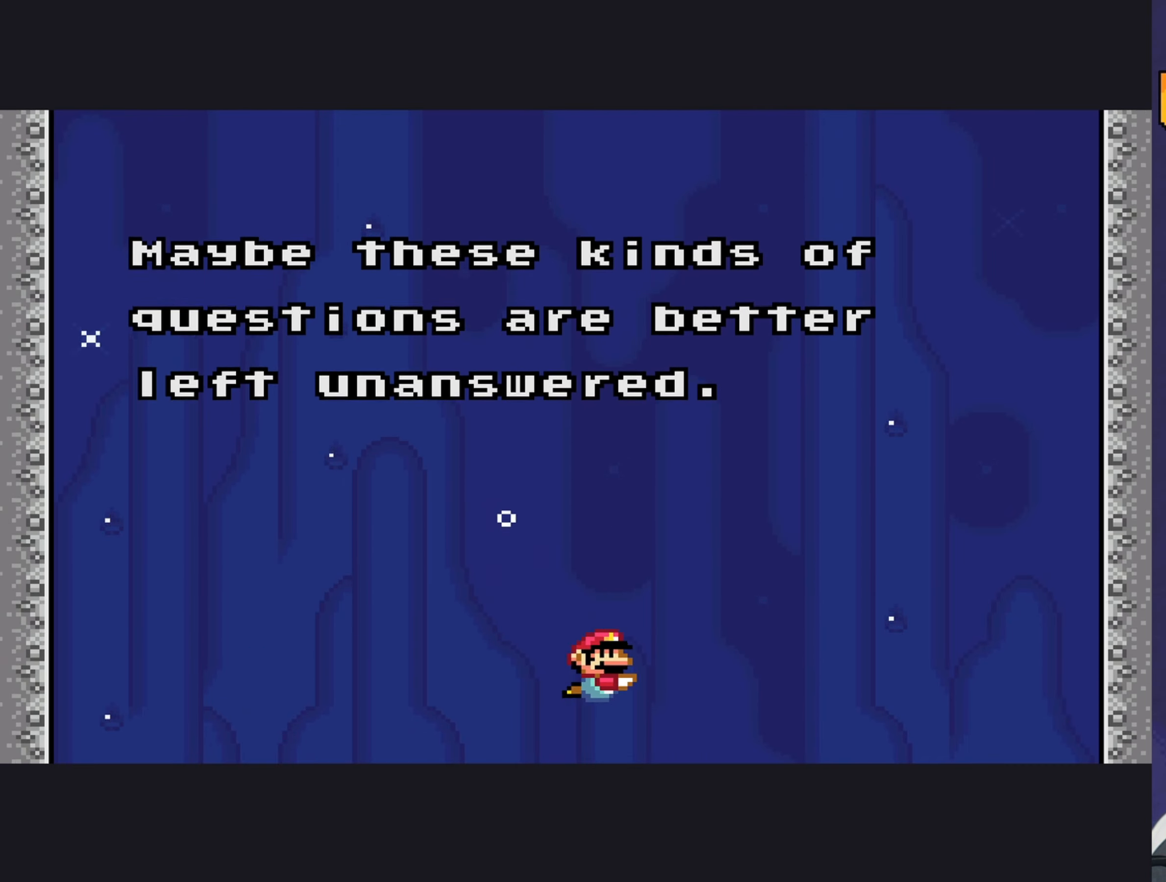
{"buttons": ["DPAD_RIGHT"], "events": []}
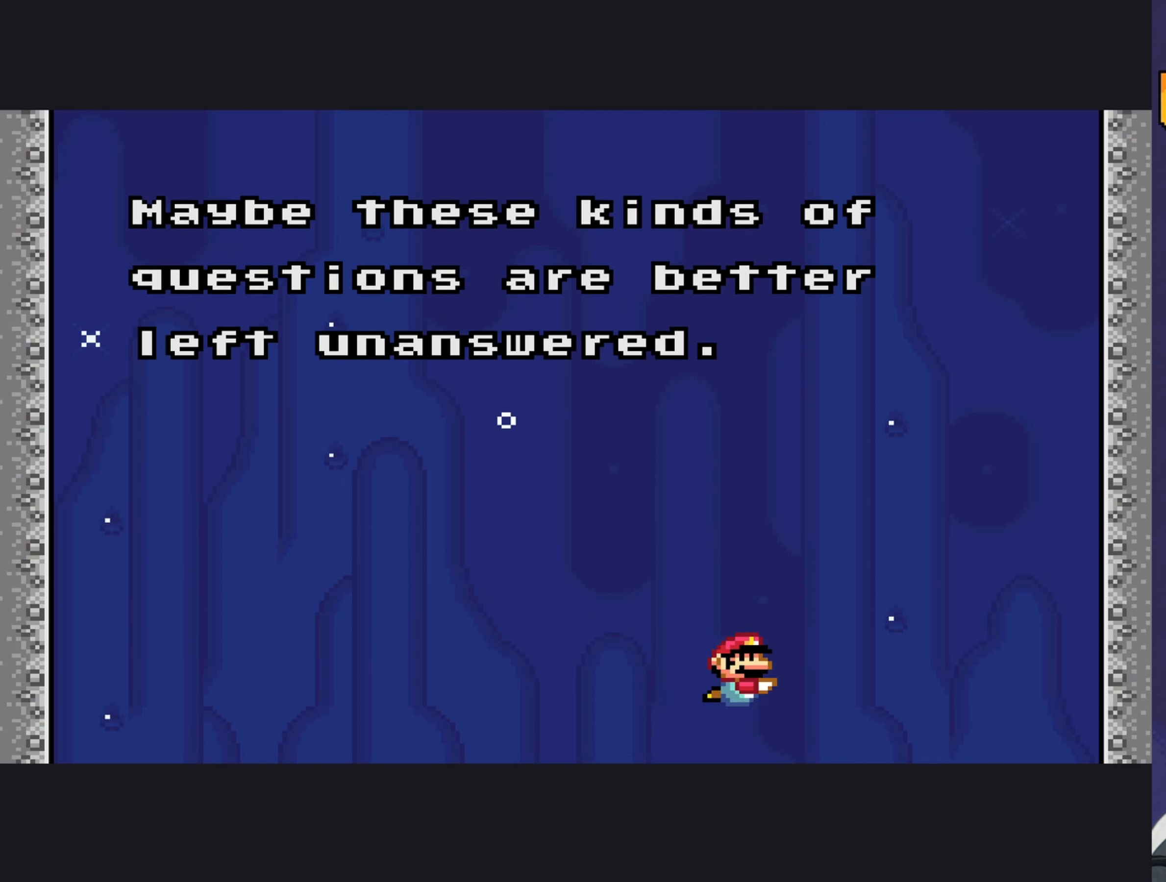
{"buttons": ["DPAD_RIGHT"], "events": []}
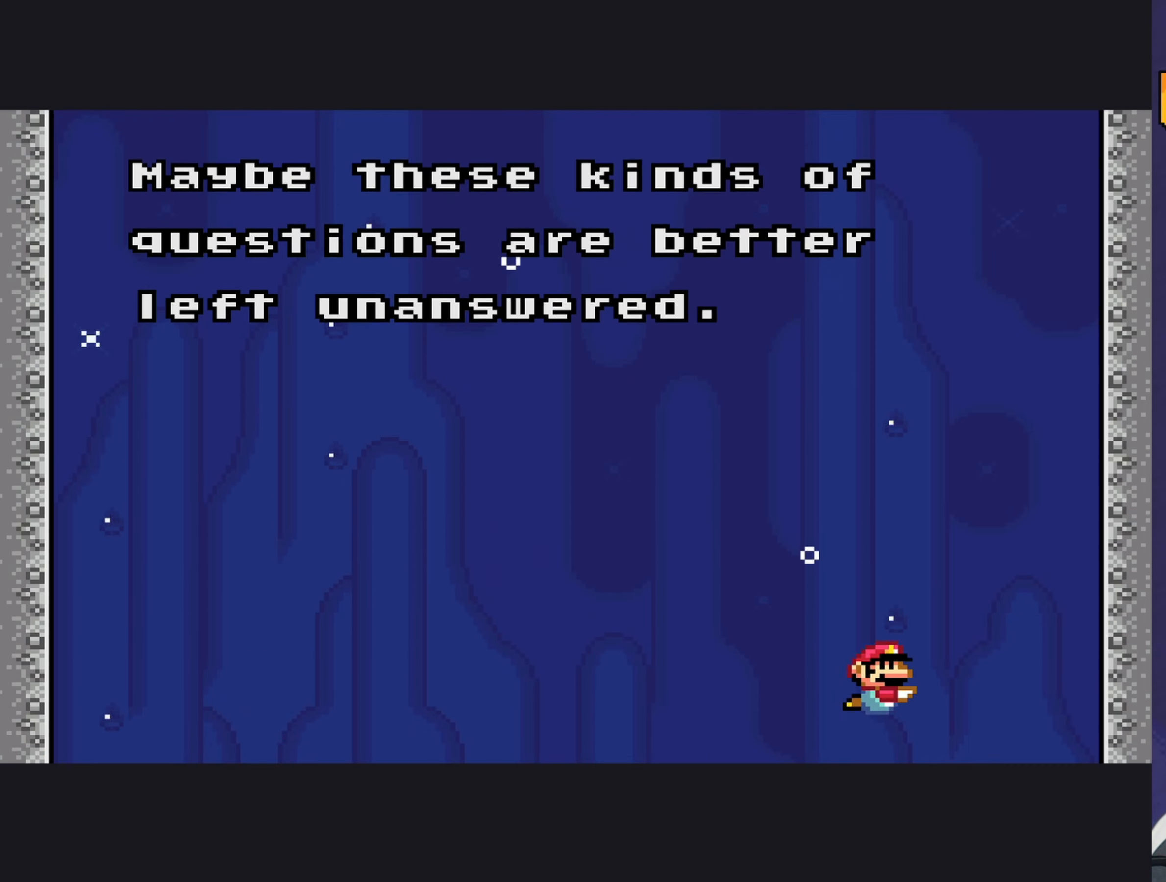
{"buttons": [], "events": [[416, "DPAD_RIGHT", "up"]]}
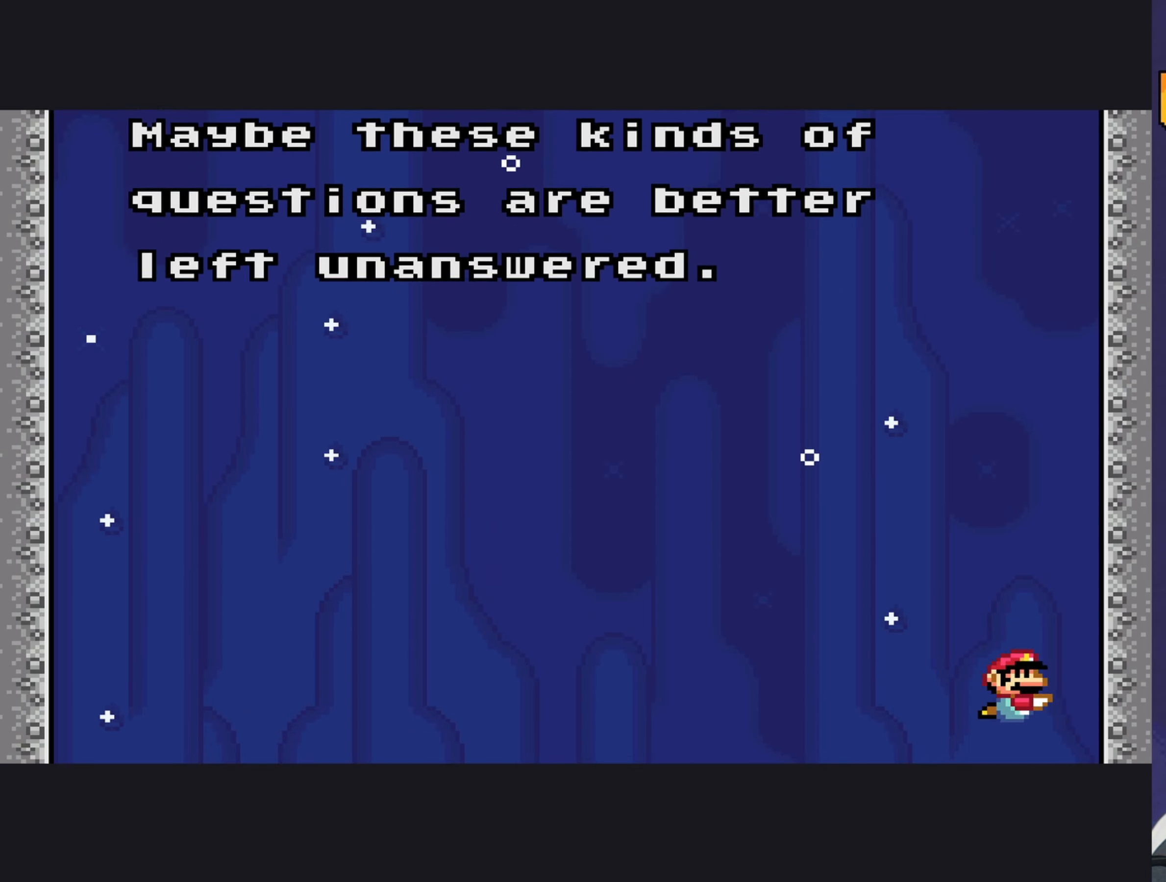
{"buttons": ["DPAD_LEFT"], "events": [[217, "DPAD_LEFT", "down"]]}
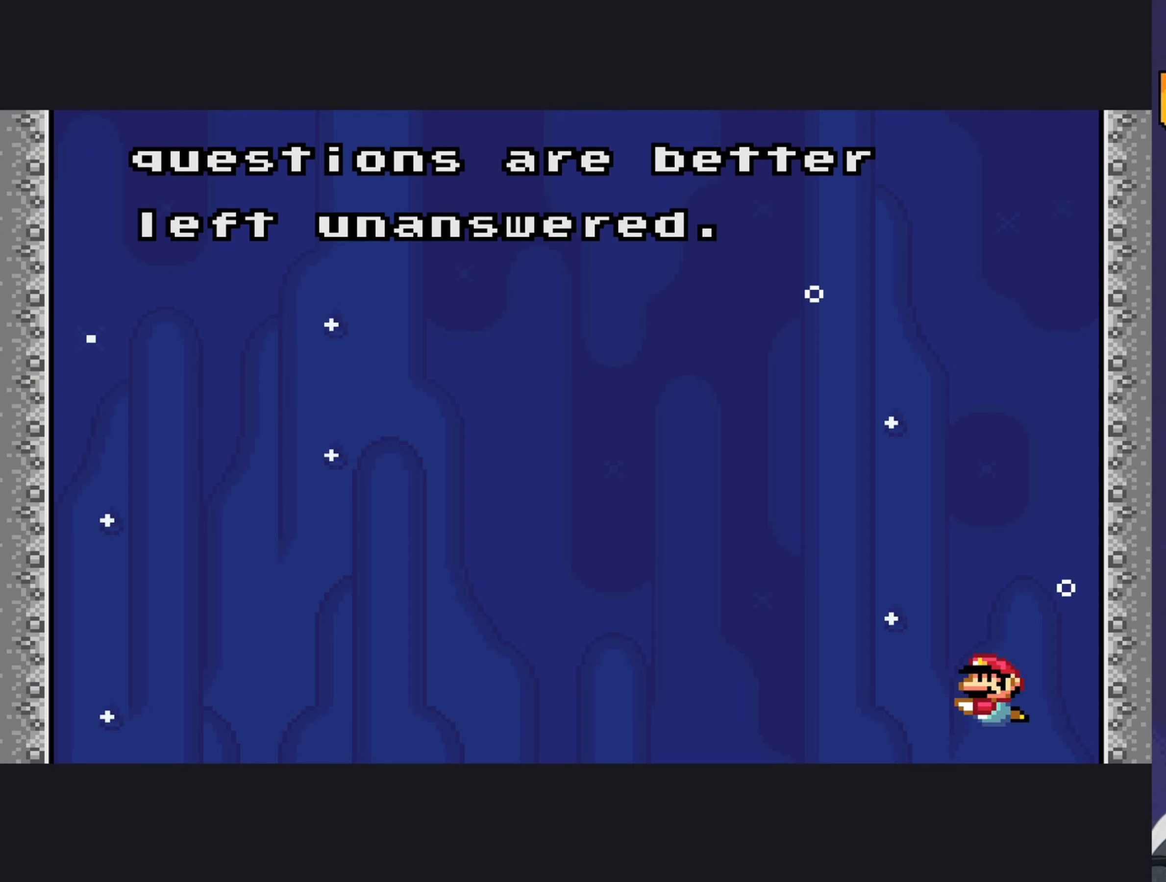
{"buttons": ["DPAD_LEFT"], "events": []}
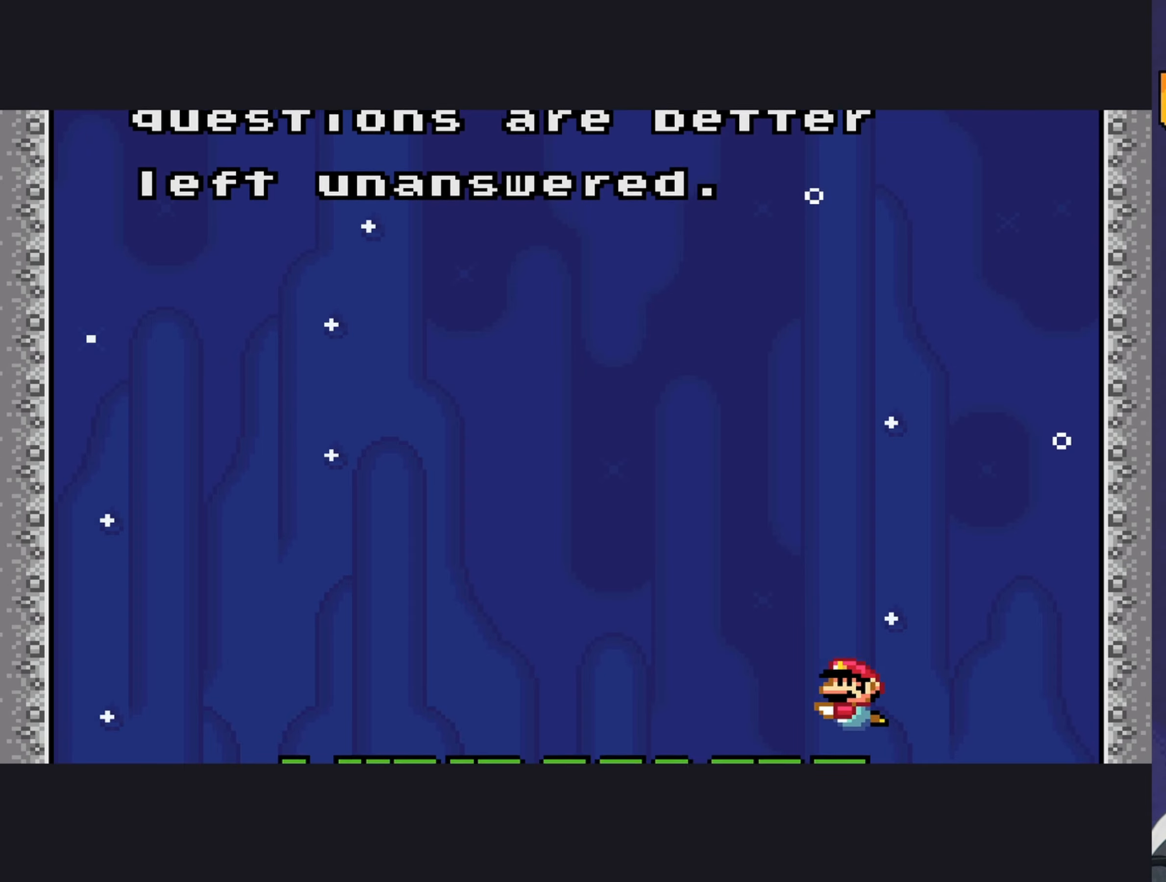
{"buttons": ["DPAD_LEFT"], "events": []}
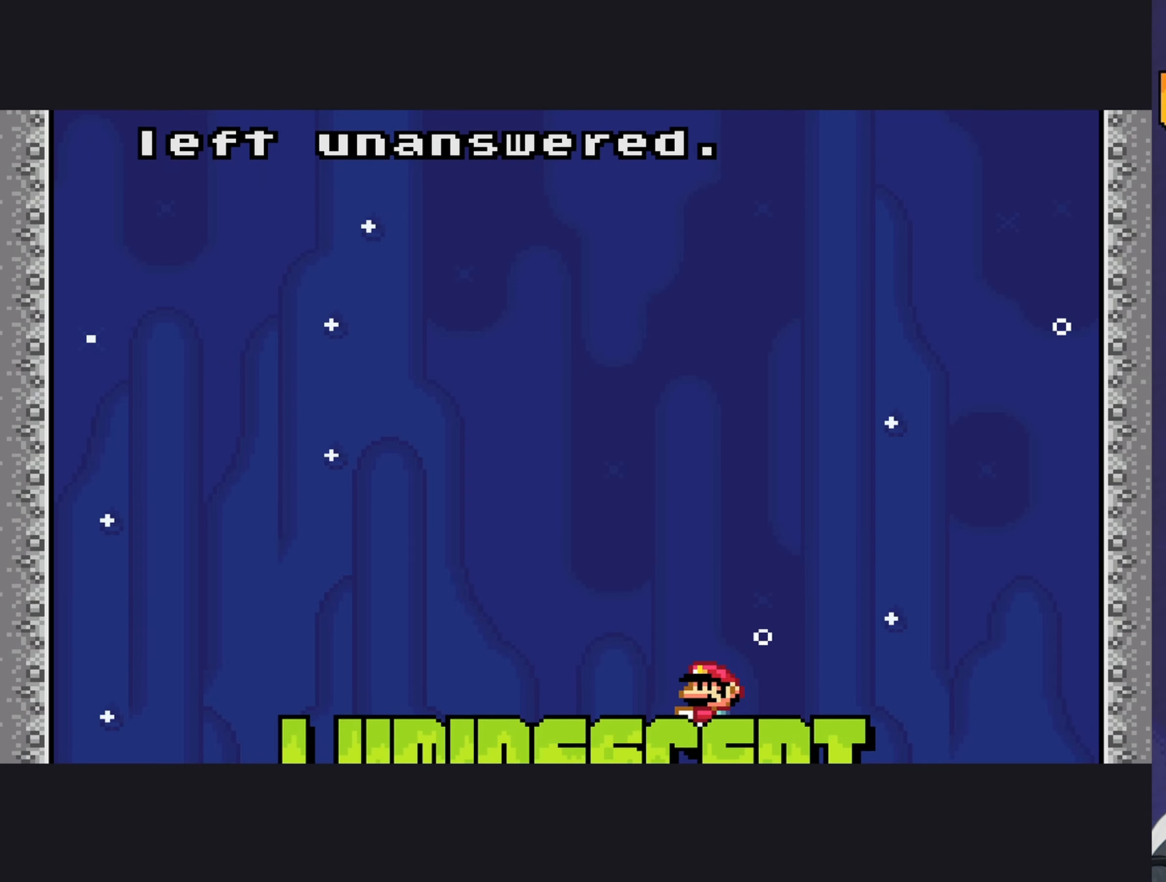
{"buttons": ["DPAD_LEFT"], "events": []}